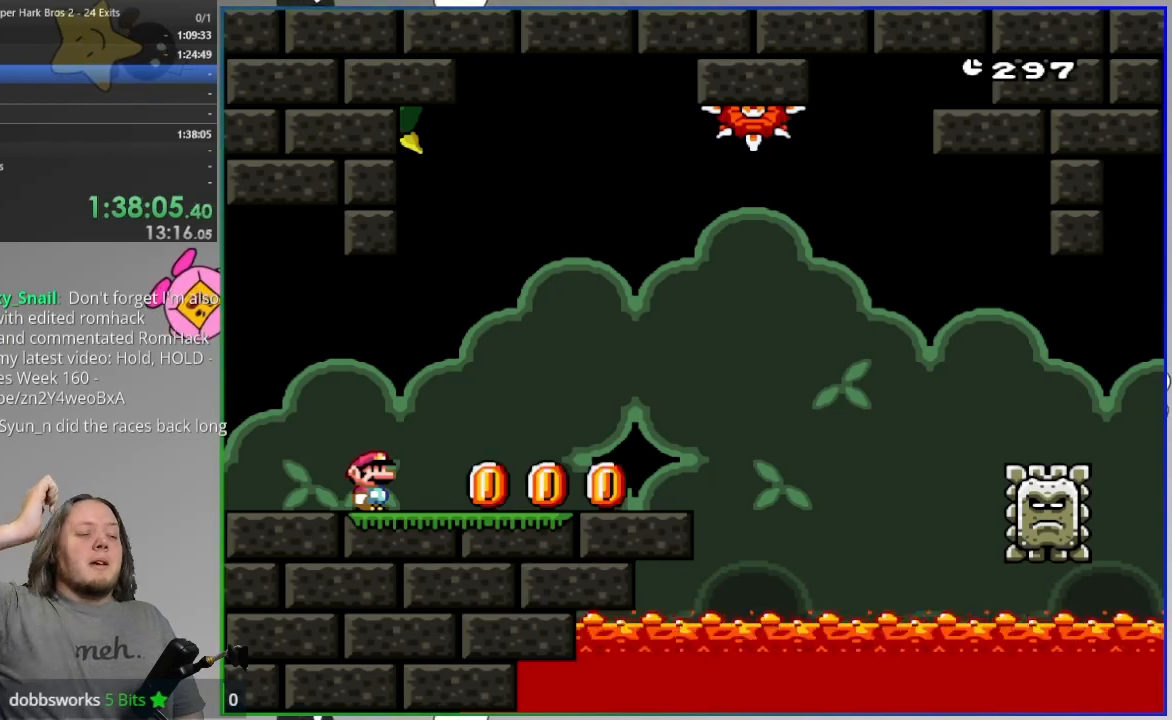
Gameplay with a controller (PlayStation layout); each line is a JSON object with the inputs held at the frame after it. "events" lists button and stick changes between this image and that frame as [ms after this image, input, new state], when the widget could be followed in between. Not read: HOME left_stick right_stick.
{"buttons": [], "events": []}
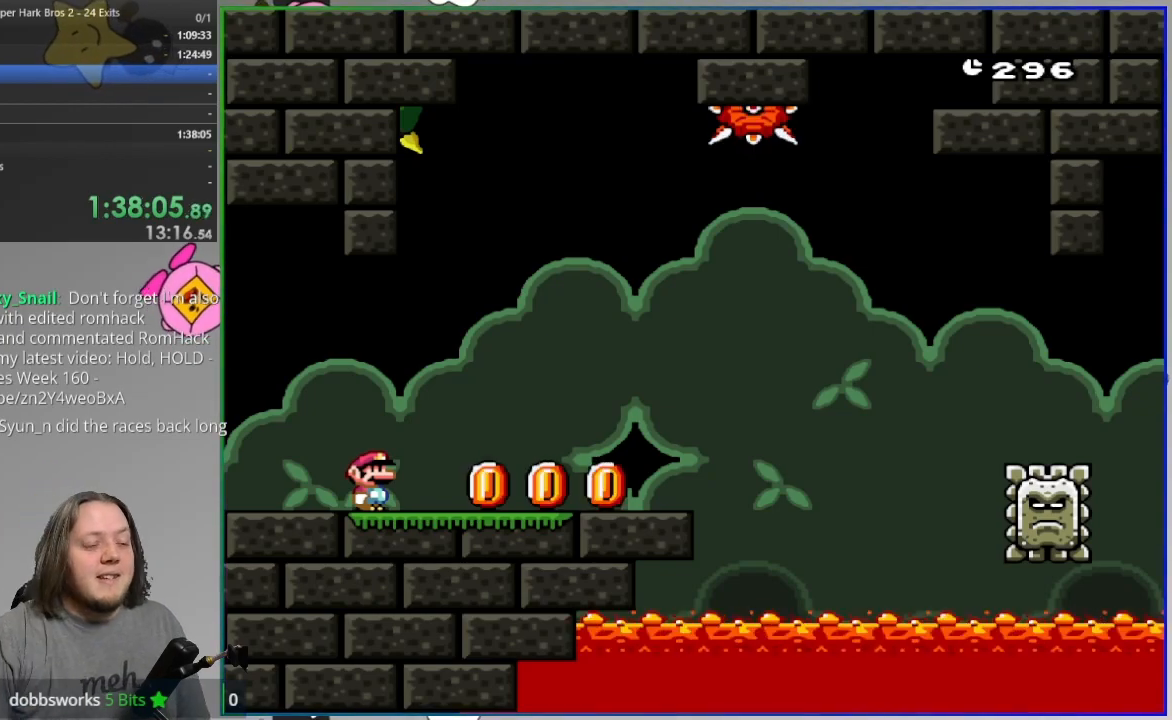
{"buttons": ["SQUARE", "DPAD_RIGHT"], "events": [[317, "SQUARE", "down"], [467, "DPAD_RIGHT", "down"]]}
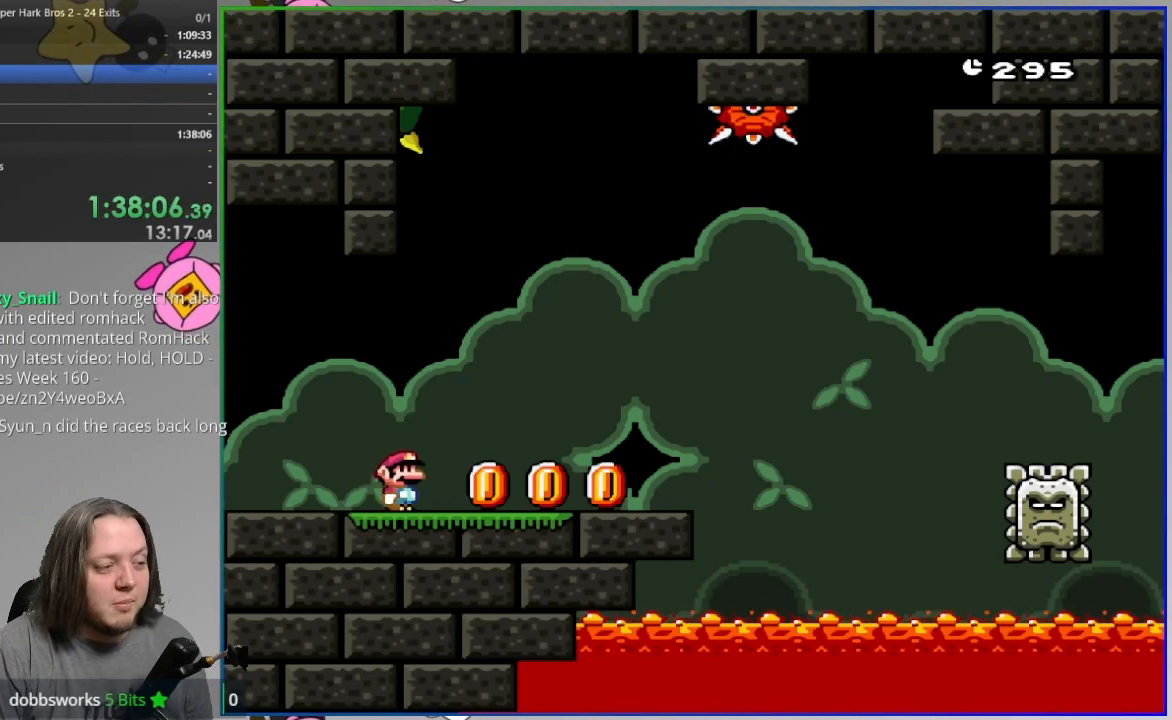
{"buttons": ["SQUARE", "R1", "DPAD_RIGHT"], "events": [[467, "R1", "down"]]}
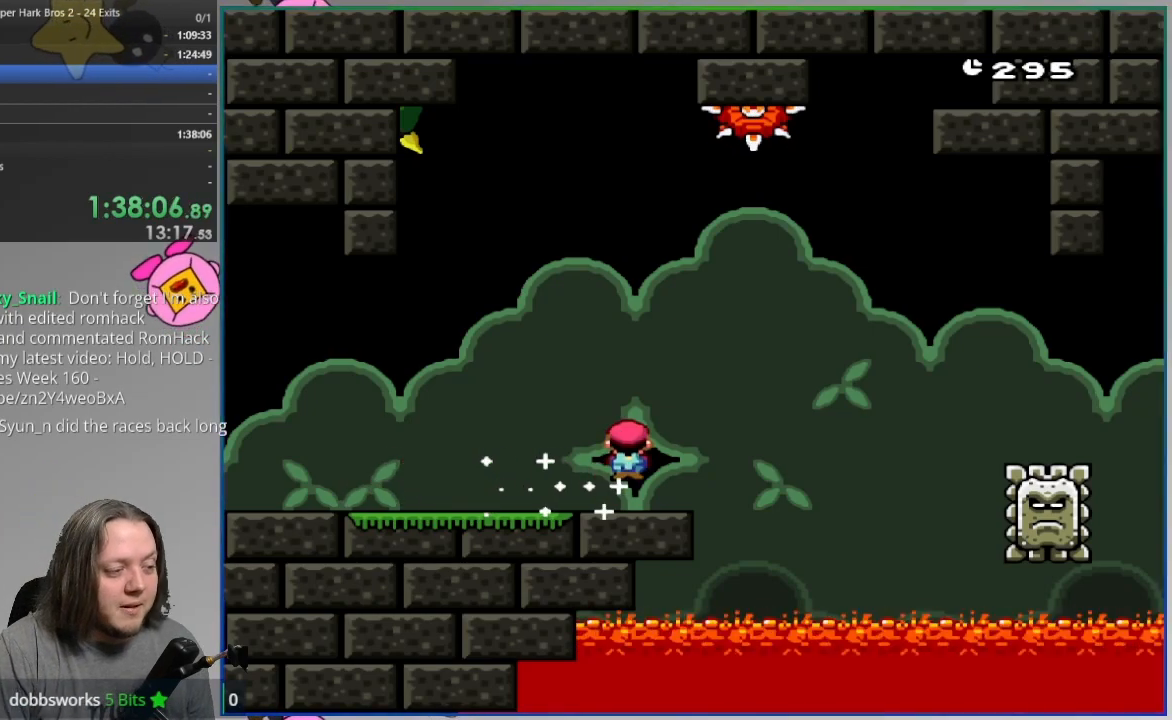
{"buttons": ["SQUARE", "DPAD_RIGHT"], "events": [[483, "R1", "up"]]}
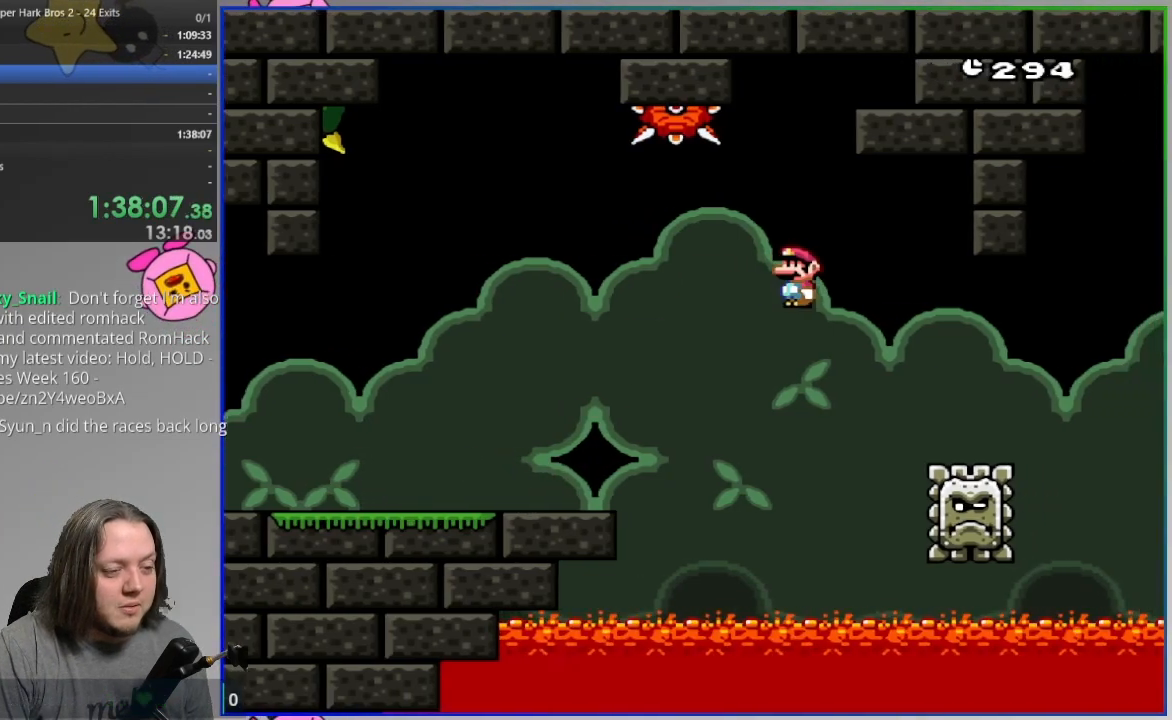
{"buttons": ["SQUARE", "R1", "DPAD_RIGHT"], "events": [[200, "R1", "down"]]}
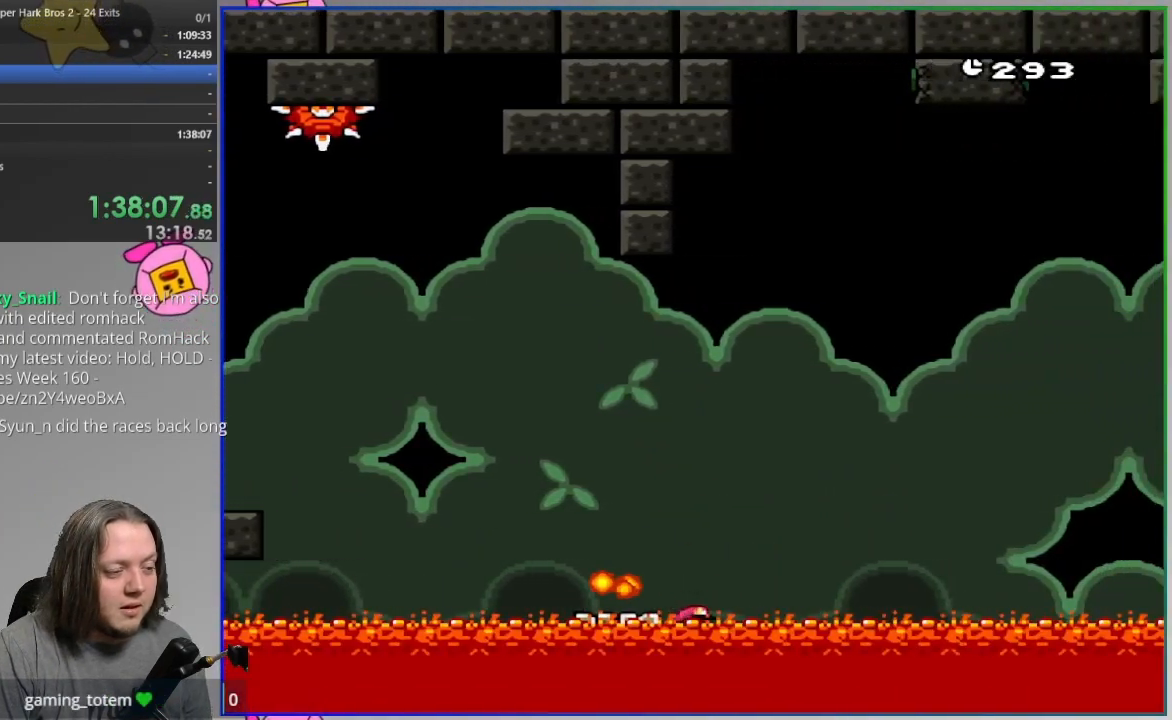
{"buttons": ["CROSS"], "events": [[317, "R1", "up"], [333, "SQUARE", "up"], [383, "DPAD_RIGHT", "up"], [467, "CROSS", "down"]]}
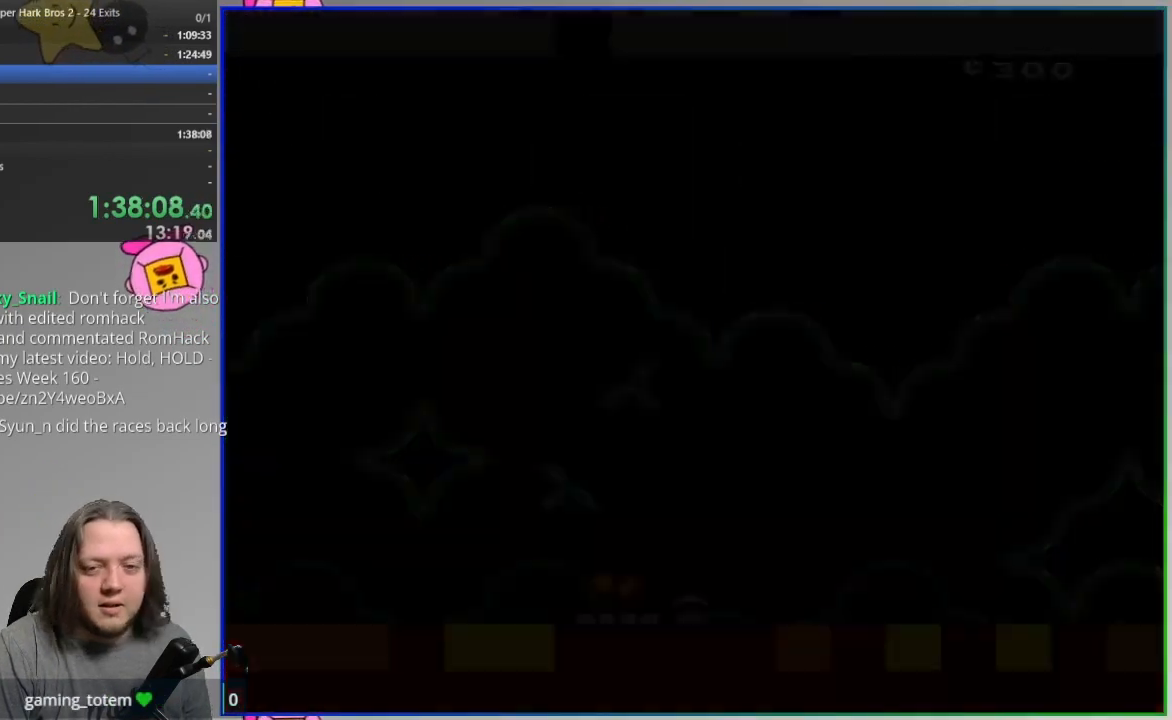
{"buttons": ["SQUARE", "DPAD_RIGHT"], "events": [[67, "CROSS", "up"], [133, "CROSS", "down"], [233, "CROSS", "up"], [300, "CROSS", "down"], [417, "CROSS", "up"], [433, "DPAD_RIGHT", "down"], [483, "SQUARE", "down"]]}
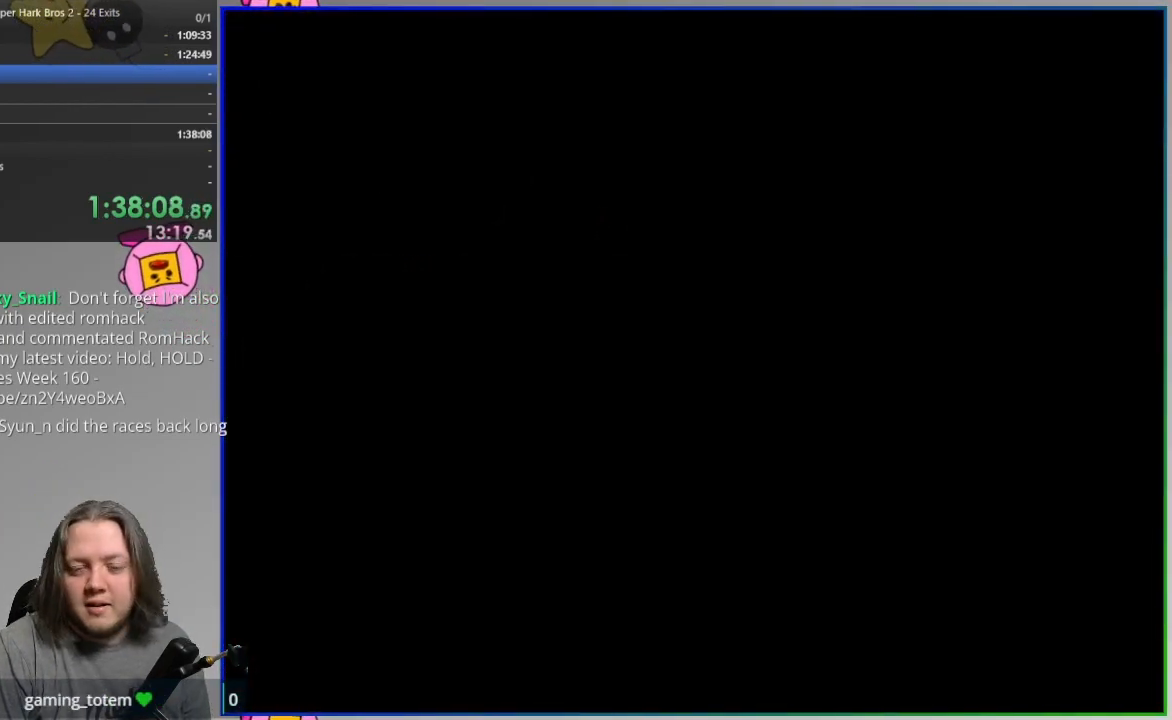
{"buttons": ["SQUARE", "DPAD_RIGHT"], "events": []}
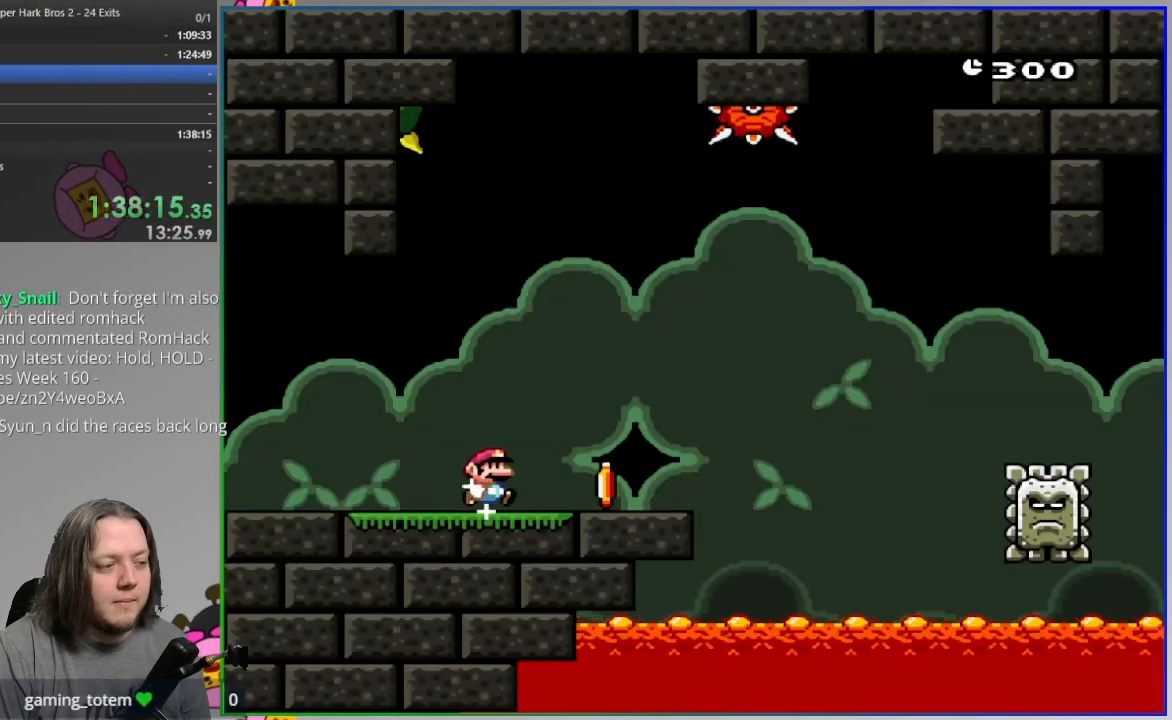
{"buttons": ["SQUARE", "R1", "DPAD_RIGHT"], "events": [[233, "R1", "down"]]}
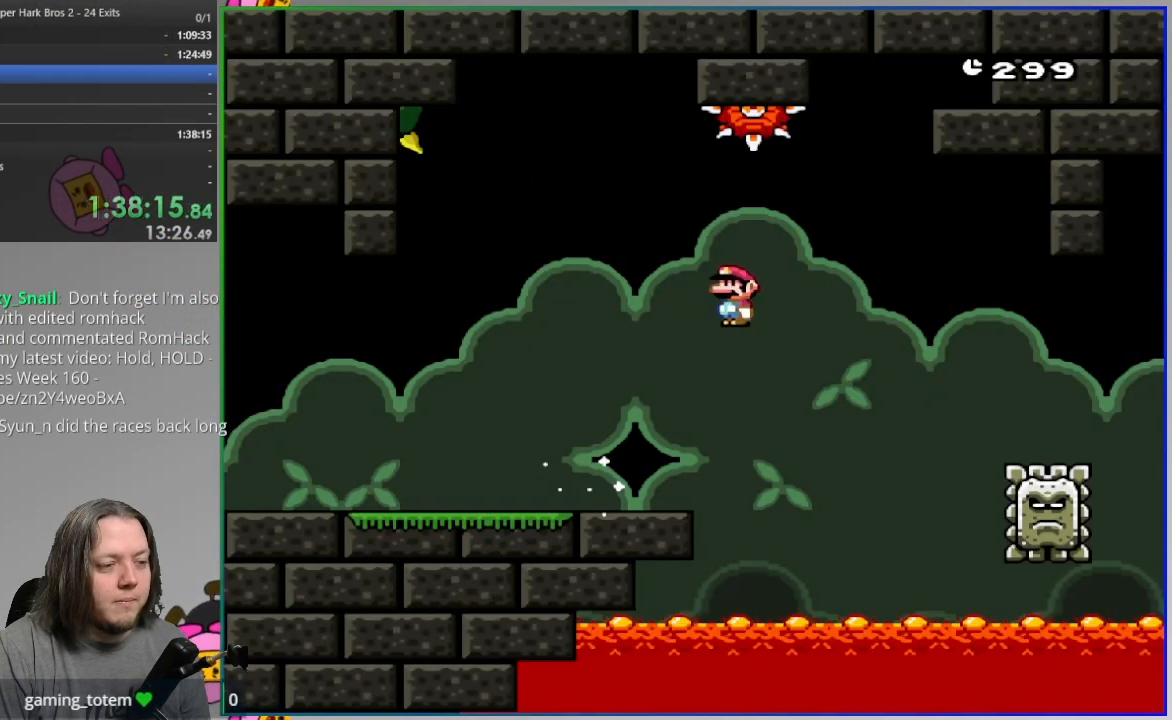
{"buttons": ["SQUARE", "R1", "DPAD_RIGHT"], "events": [[167, "R1", "up"], [383, "R1", "down"]]}
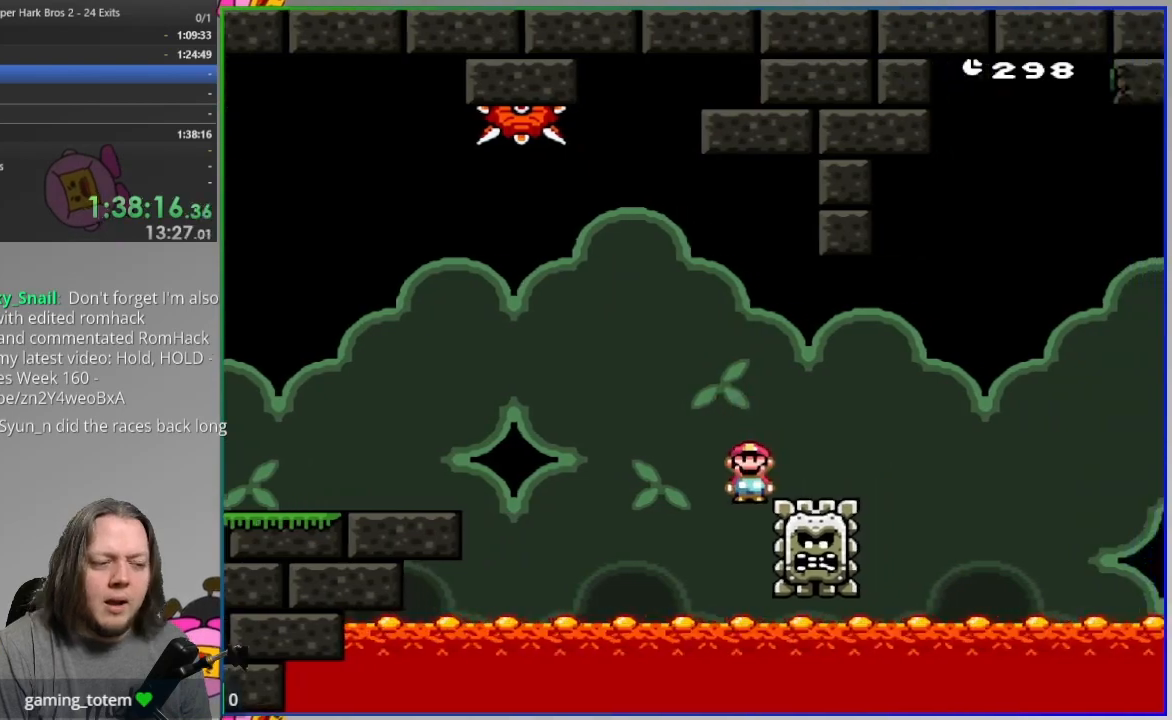
{"buttons": ["SQUARE", "DPAD_RIGHT"], "events": [[467, "R1", "up"]]}
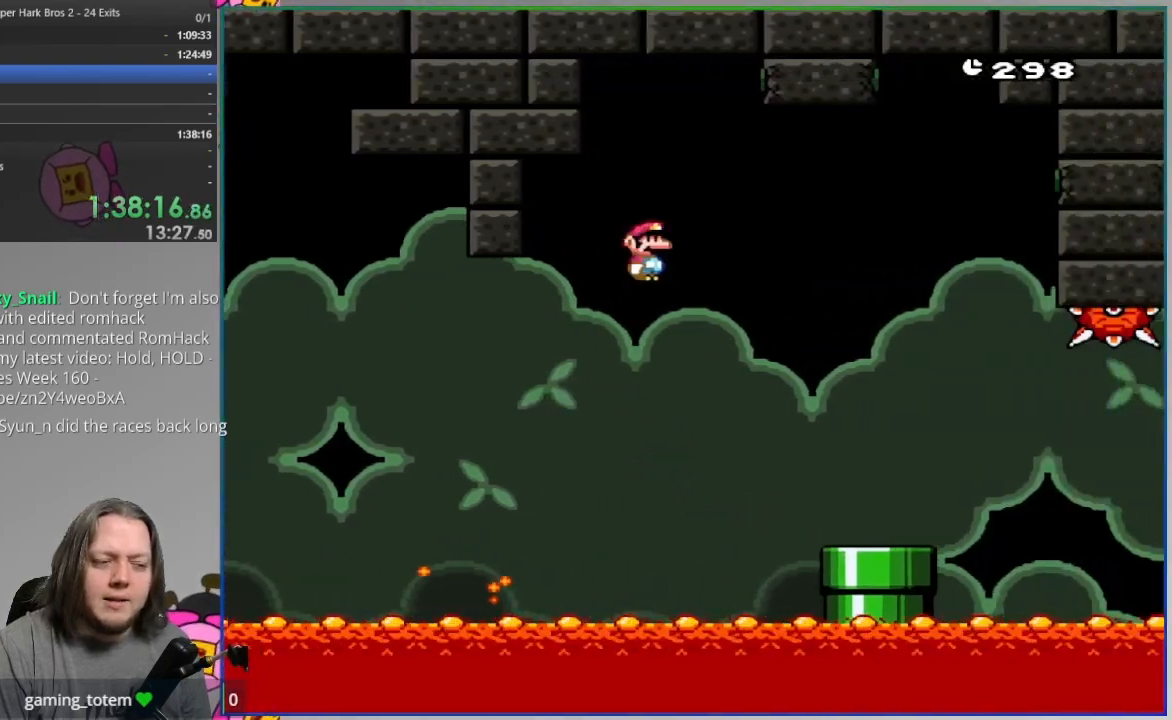
{"buttons": ["SQUARE", "DPAD_RIGHT"], "events": []}
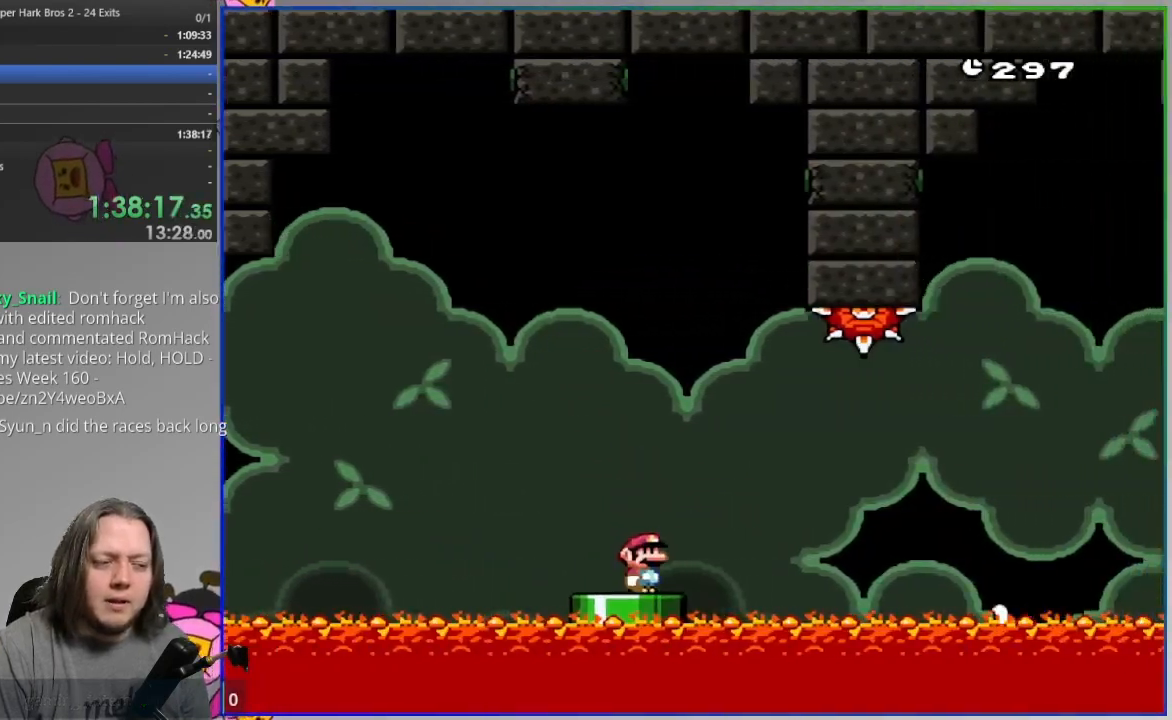
{"buttons": ["CROSS", "SQUARE", "DPAD_RIGHT"], "events": [[100, "CROSS", "down"], [183, "CROSS", "up"], [383, "CROSS", "down"]]}
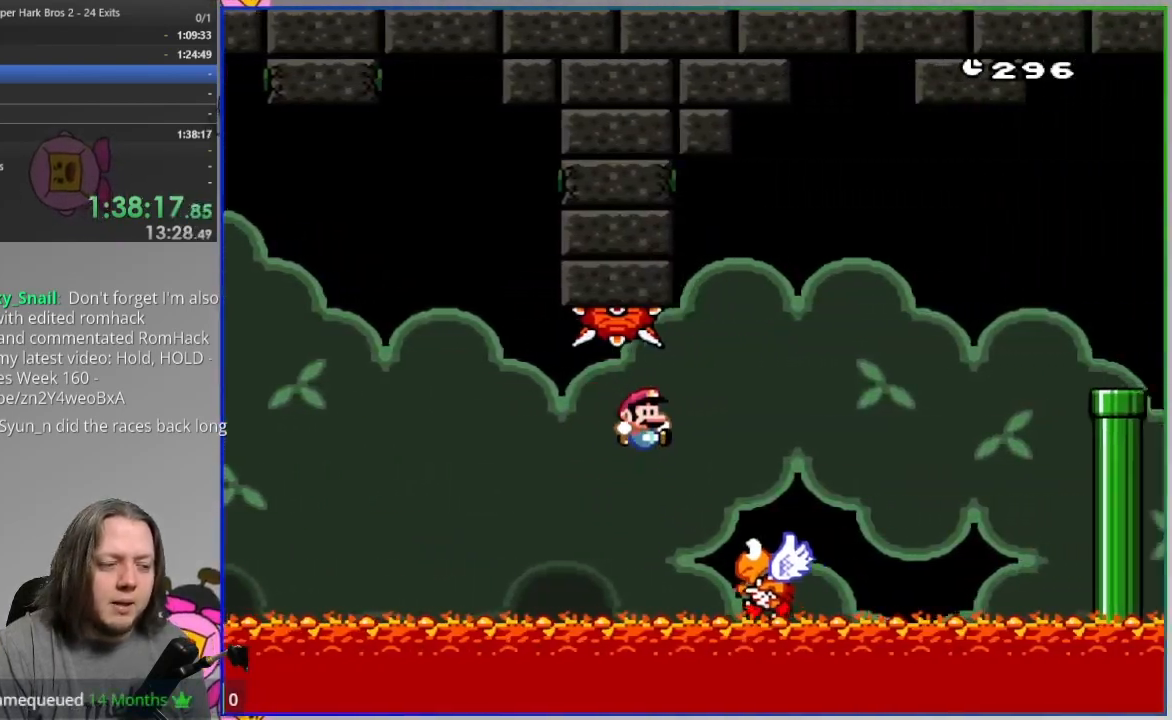
{"buttons": ["CROSS", "SQUARE", "DPAD_RIGHT"], "events": []}
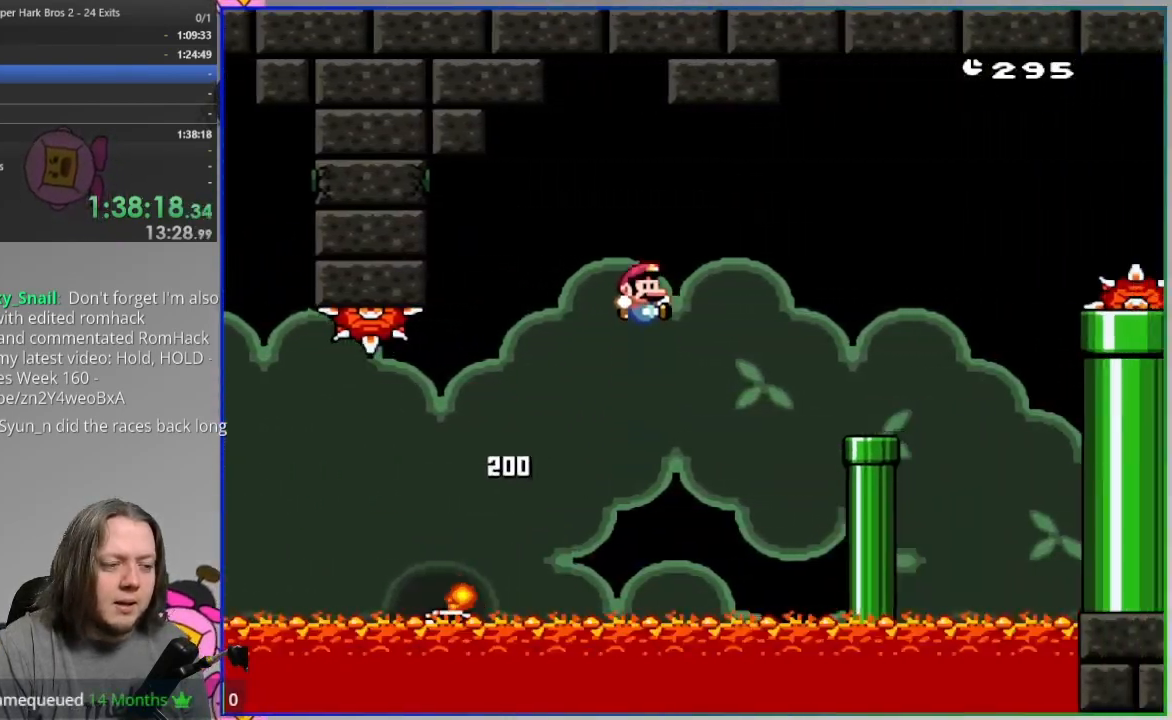
{"buttons": ["CROSS", "SQUARE", "DPAD_RIGHT"], "events": [[67, "CROSS", "up"], [483, "CROSS", "down"]]}
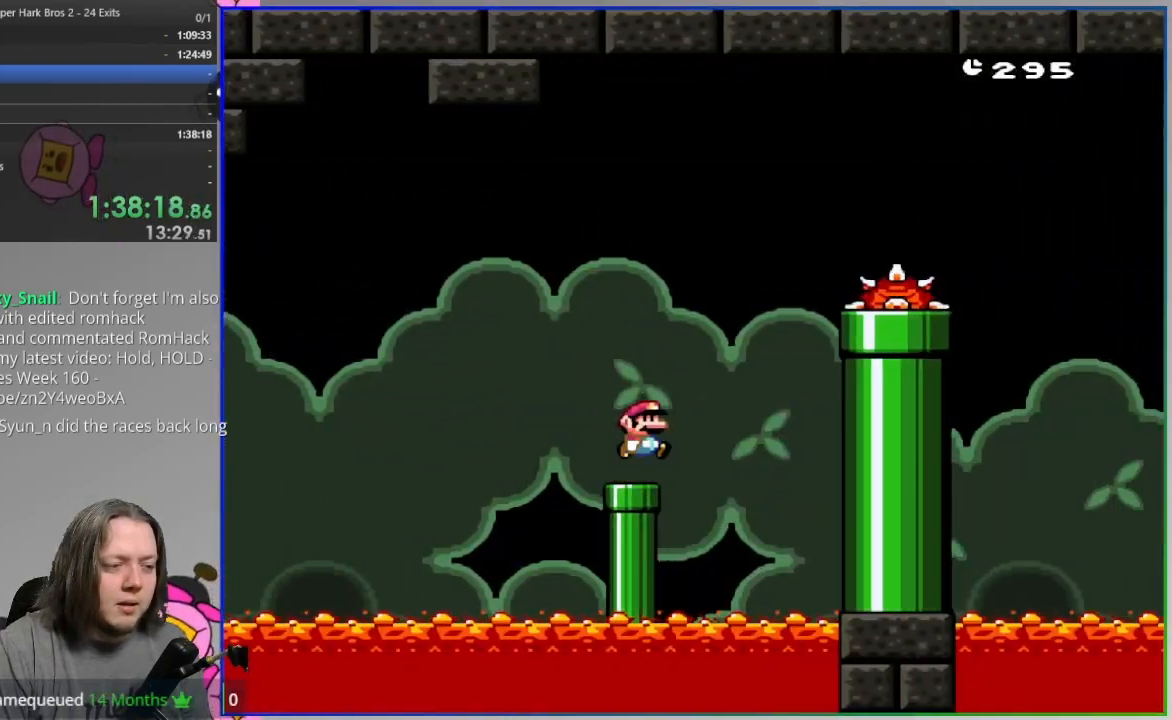
{"buttons": ["CROSS", "SQUARE", "DPAD_RIGHT"], "events": []}
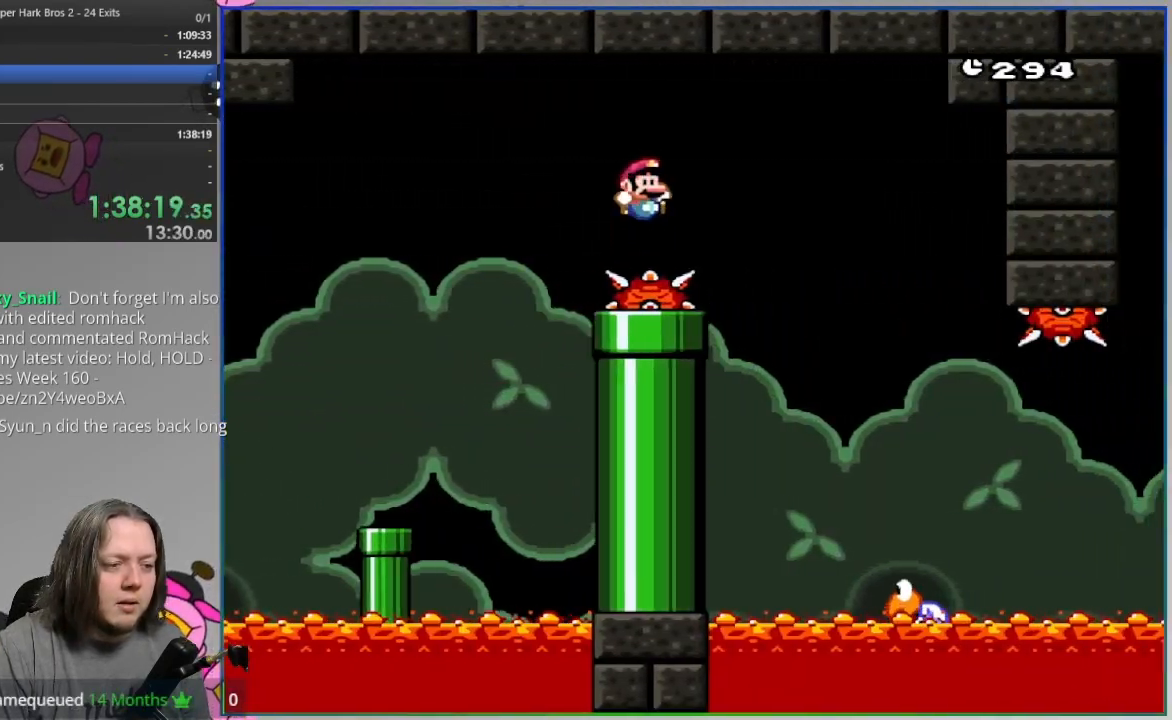
{"buttons": ["SQUARE", "DPAD_RIGHT"], "events": [[267, "CROSS", "up"]]}
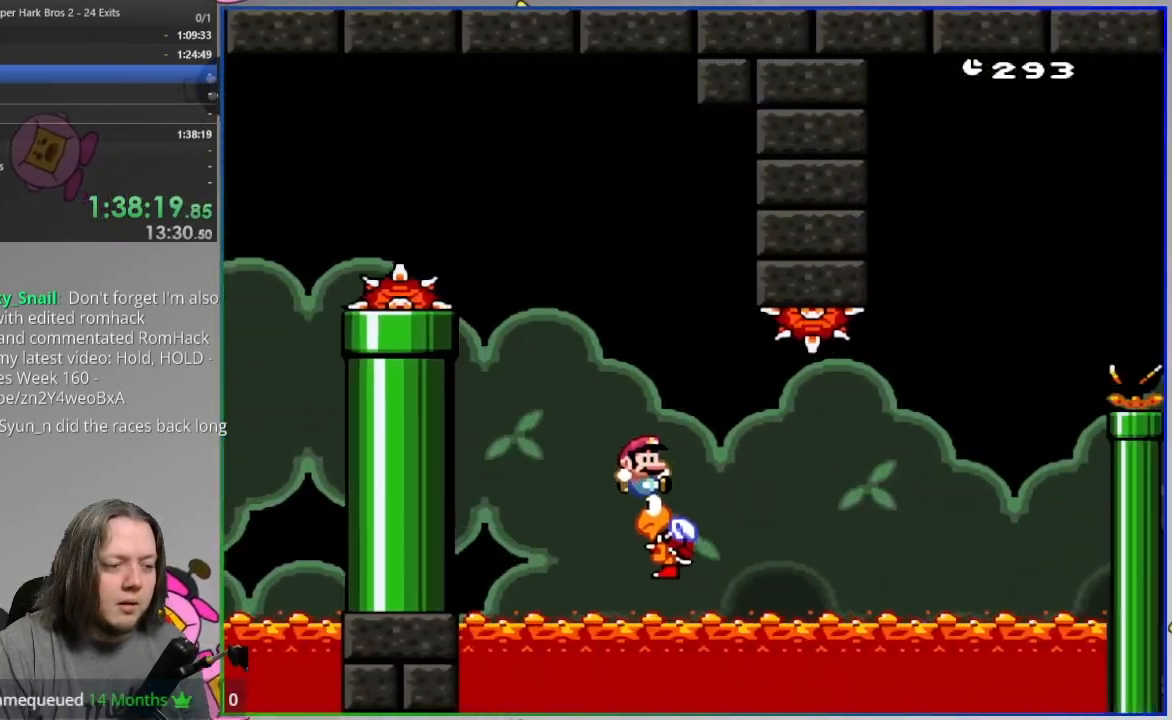
{"buttons": ["CROSS", "SQUARE", "DPAD_RIGHT"], "events": [[117, "CROSS", "down"]]}
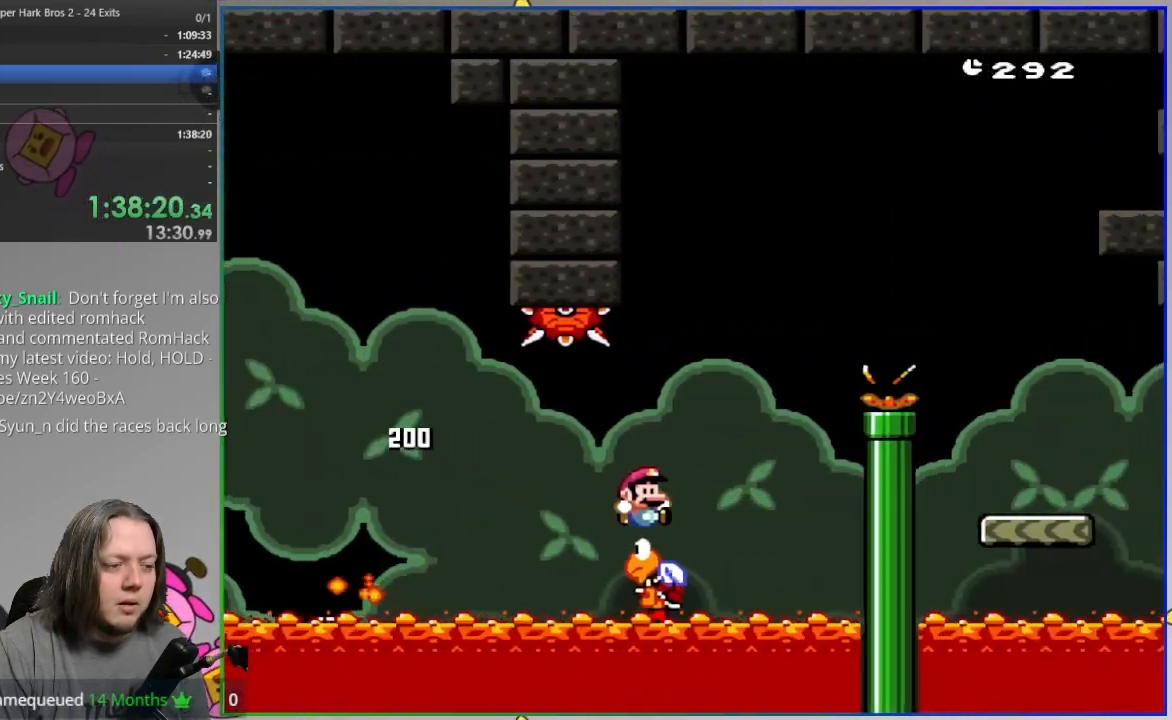
{"buttons": ["CROSS", "SQUARE", "DPAD_RIGHT"], "events": []}
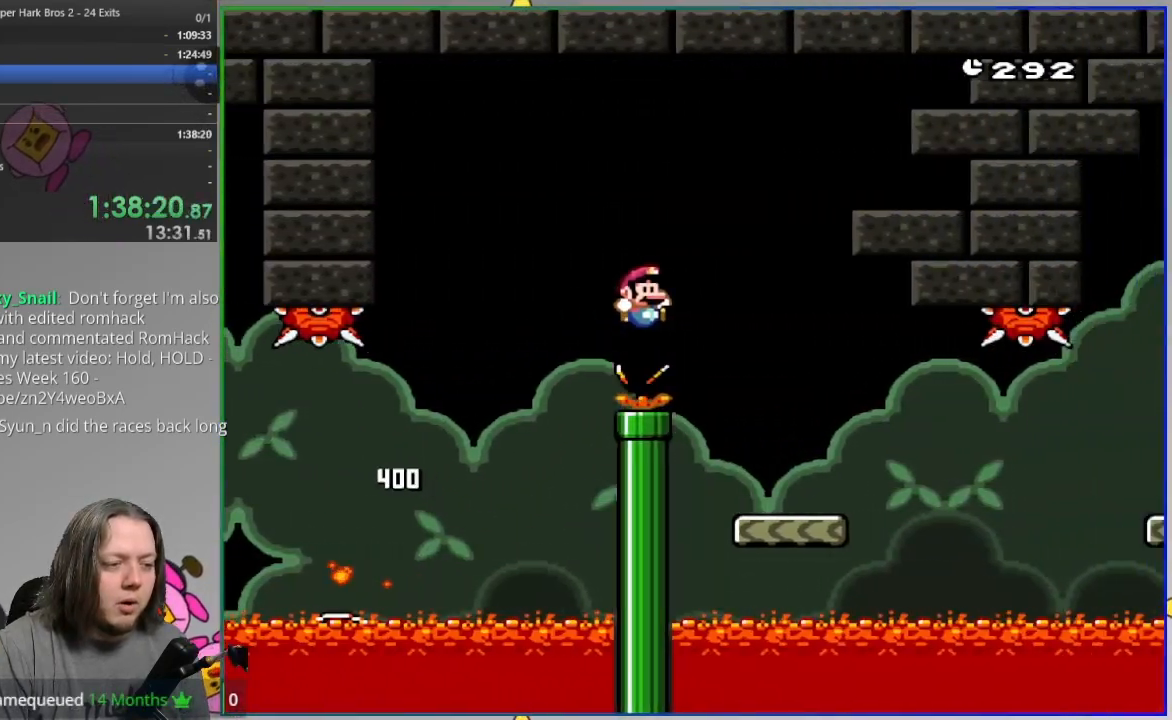
{"buttons": ["SQUARE"], "events": [[283, "DPAD_LEFT", "down"], [383, "CROSS", "up"], [467, "DPAD_LEFT", "up"], [467, "DPAD_RIGHT", "up"]]}
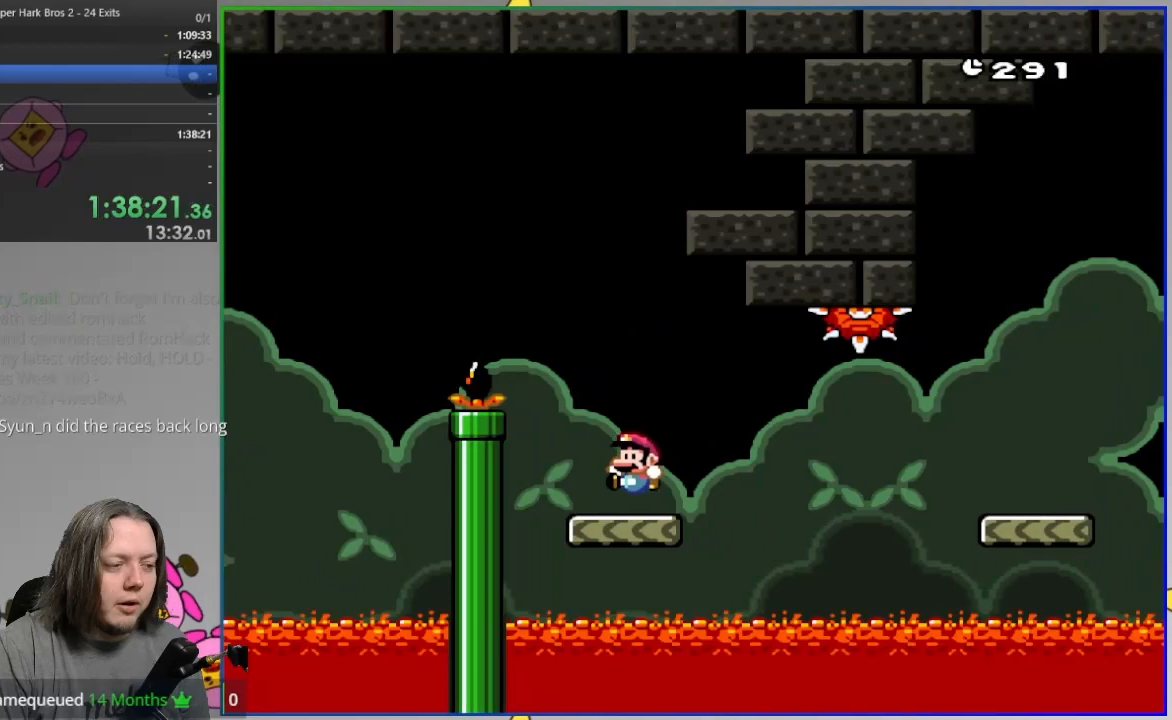
{"buttons": ["SQUARE", "DPAD_RIGHT"], "events": [[233, "DPAD_RIGHT", "down"]]}
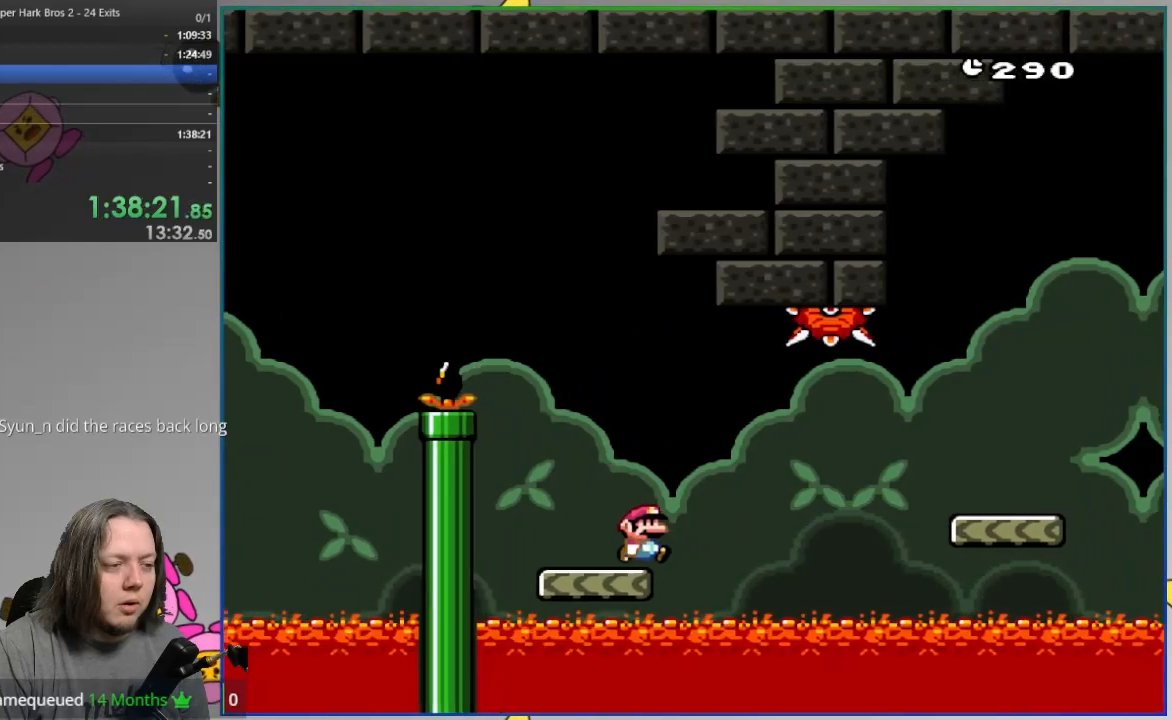
{"buttons": ["SQUARE", "R1", "DPAD_RIGHT"], "events": [[50, "R1", "down"], [117, "R1", "up"], [217, "R1", "down"]]}